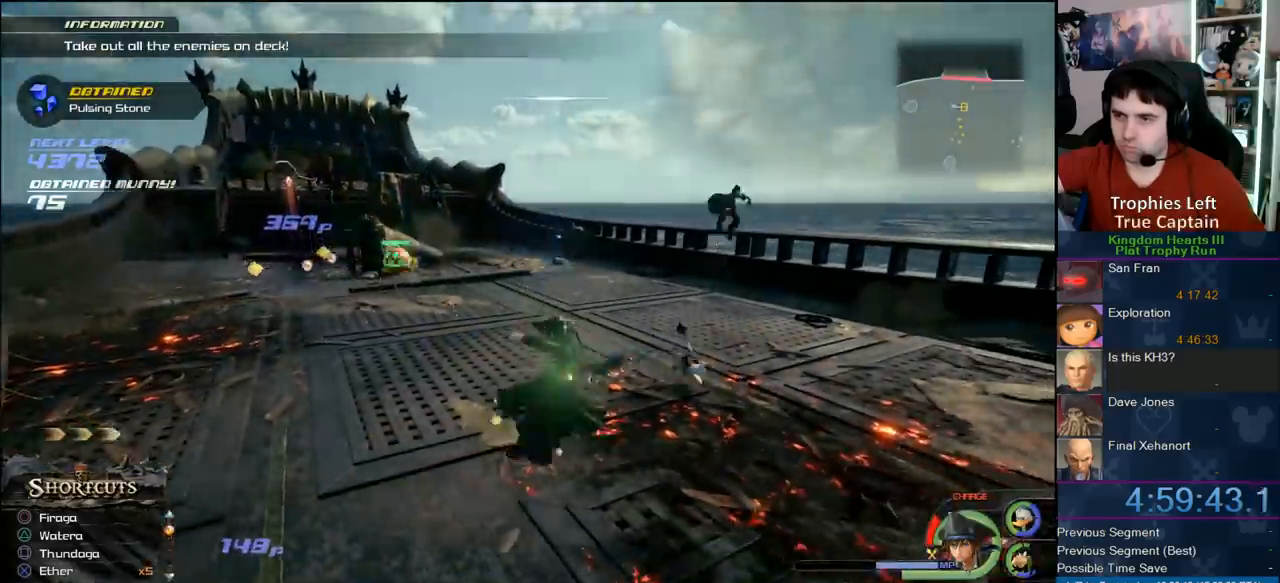
Gameplay with a controller (PlayStation layout); each line is a JSON object with the inputs held at the frame after it. "events" lists button and stick changes between this image and that frame as [ms after this image, input, new state], when the widget could be followed in between. This document gives stick clicks only as held states, not as events.
{"buttons": [], "left_stick": "left", "right_stick": "center", "events": [[17, "SQUARE", "down"], [133, "SQUARE", "up"], [167, "L1", "up"], [467, "left_stick", "left"]]}
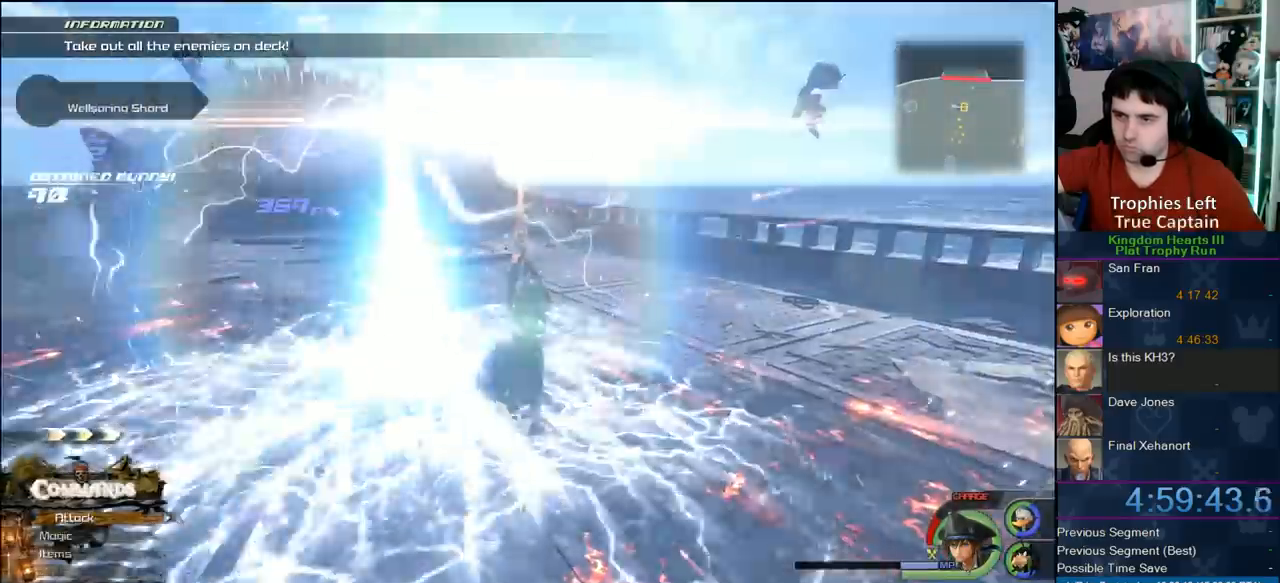
{"buttons": ["R1"], "left_stick": "down", "right_stick": "left", "events": [[33, "left_stick", "down-left"], [150, "left_stick", "down-right"], [167, "right_stick", "down-left"], [333, "right_stick", "left"], [467, "R1", "down"], [500, "left_stick", "down"]]}
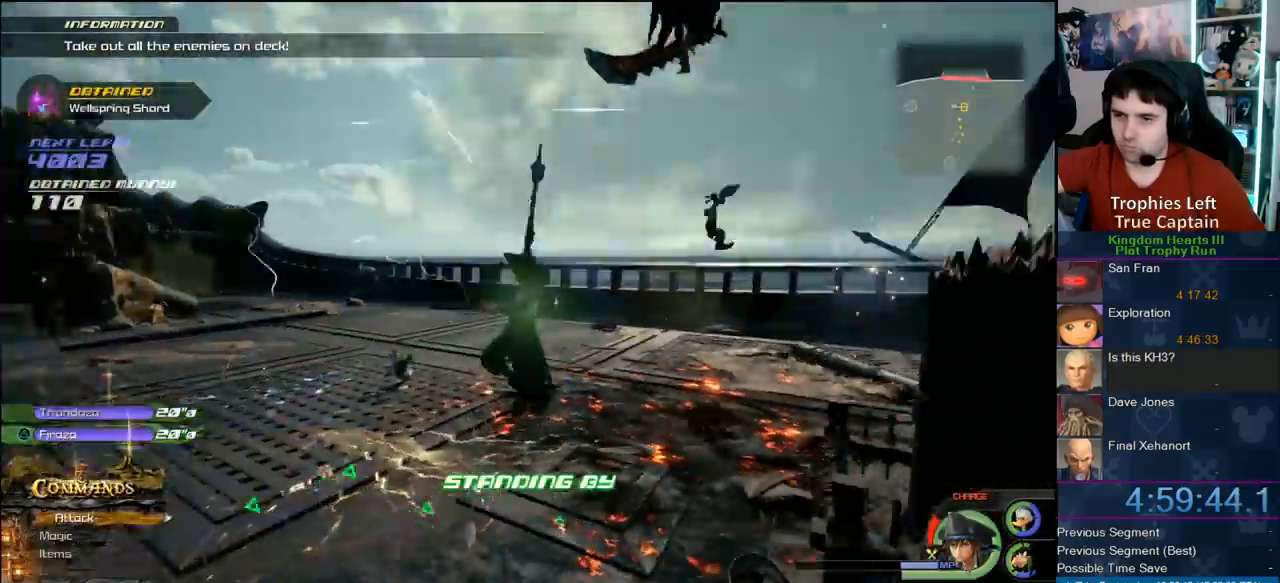
{"buttons": [], "left_stick": "left", "right_stick": "center", "events": [[83, "left_stick", "left"], [100, "R1", "up"], [167, "right_stick", "center"], [383, "TRIANGLE", "down"], [500, "TRIANGLE", "up"]]}
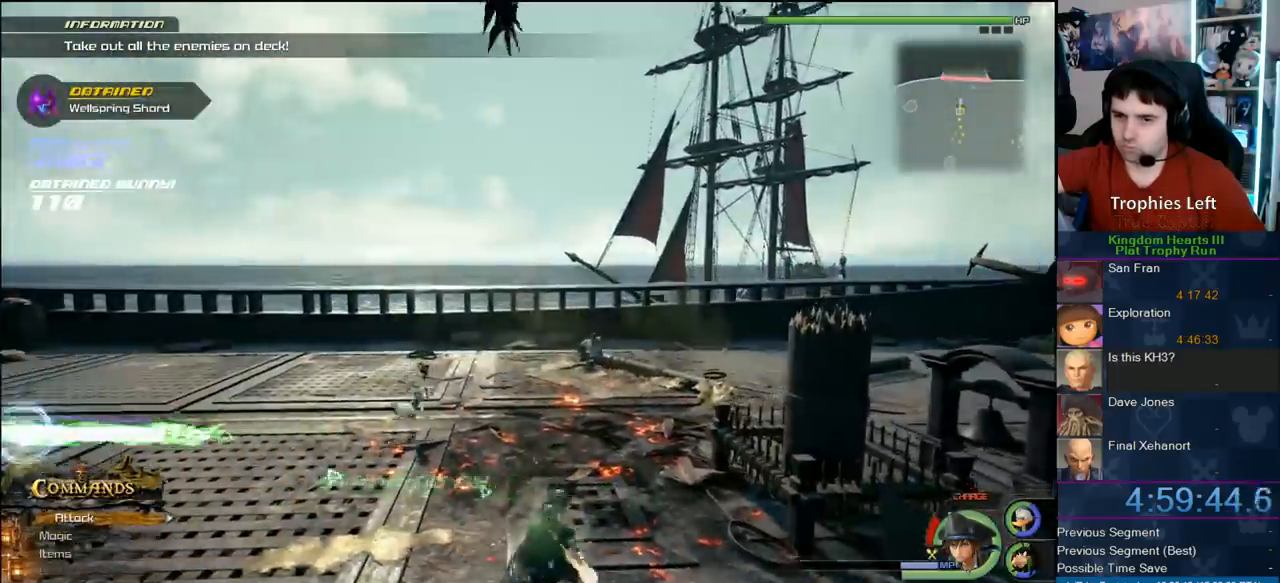
{"buttons": [], "left_stick": "left", "right_stick": "center", "events": []}
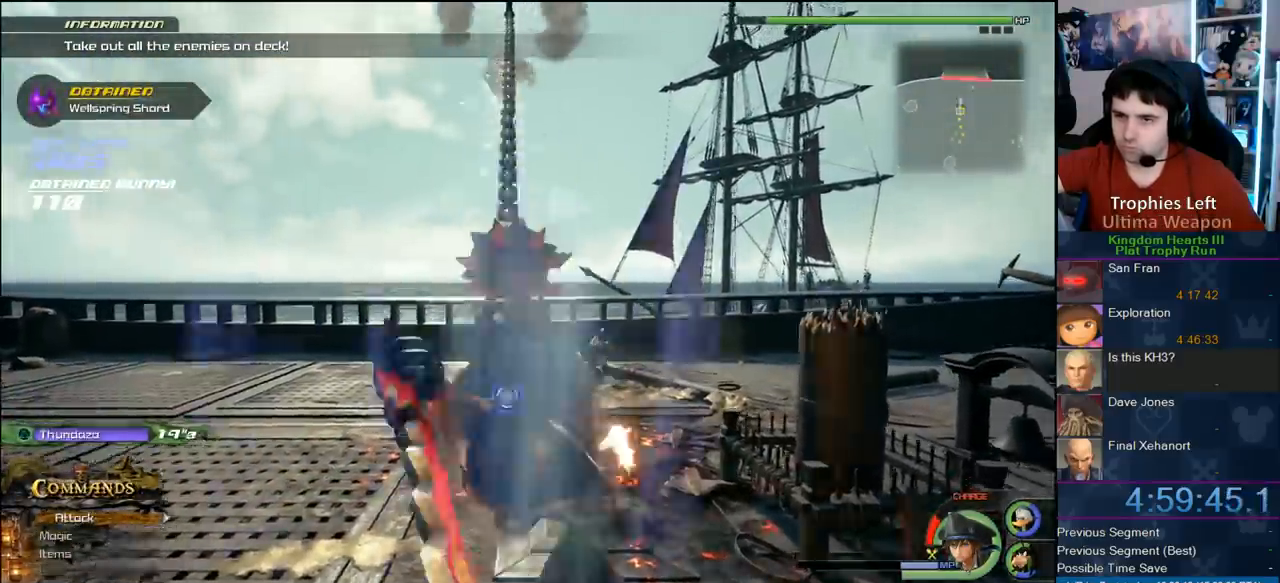
{"buttons": [], "left_stick": "left", "right_stick": "center", "events": [[50, "TRIANGLE", "down"], [283, "TRIANGLE", "up"], [317, "TRIANGLE", "down"], [433, "TRIANGLE", "up"]]}
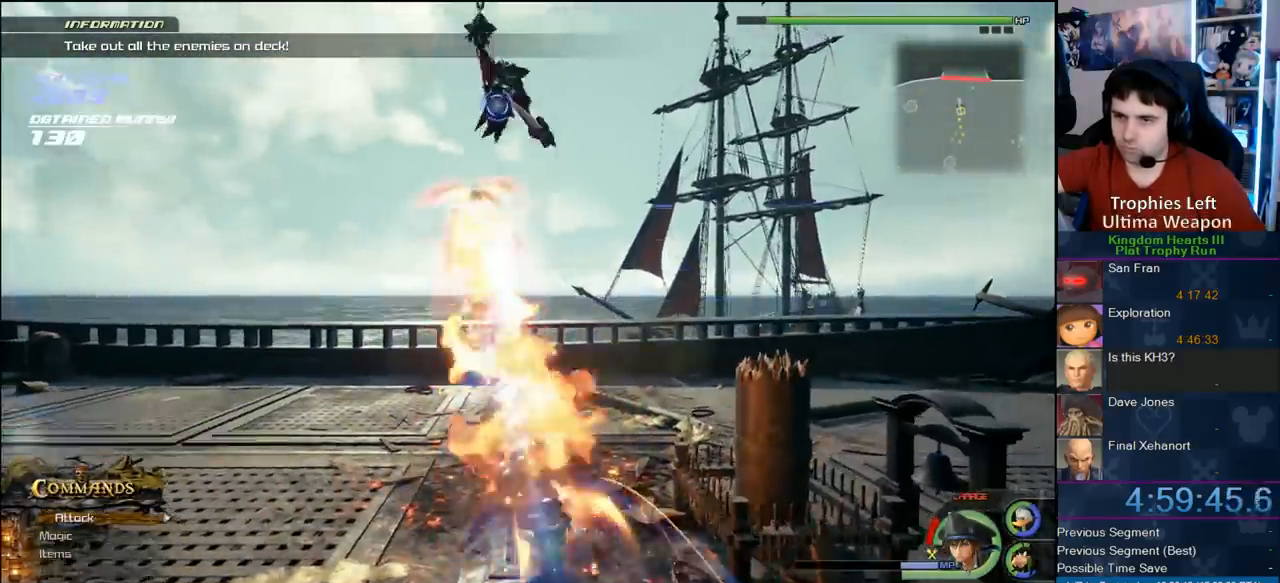
{"buttons": [], "left_stick": "left", "right_stick": "center", "events": []}
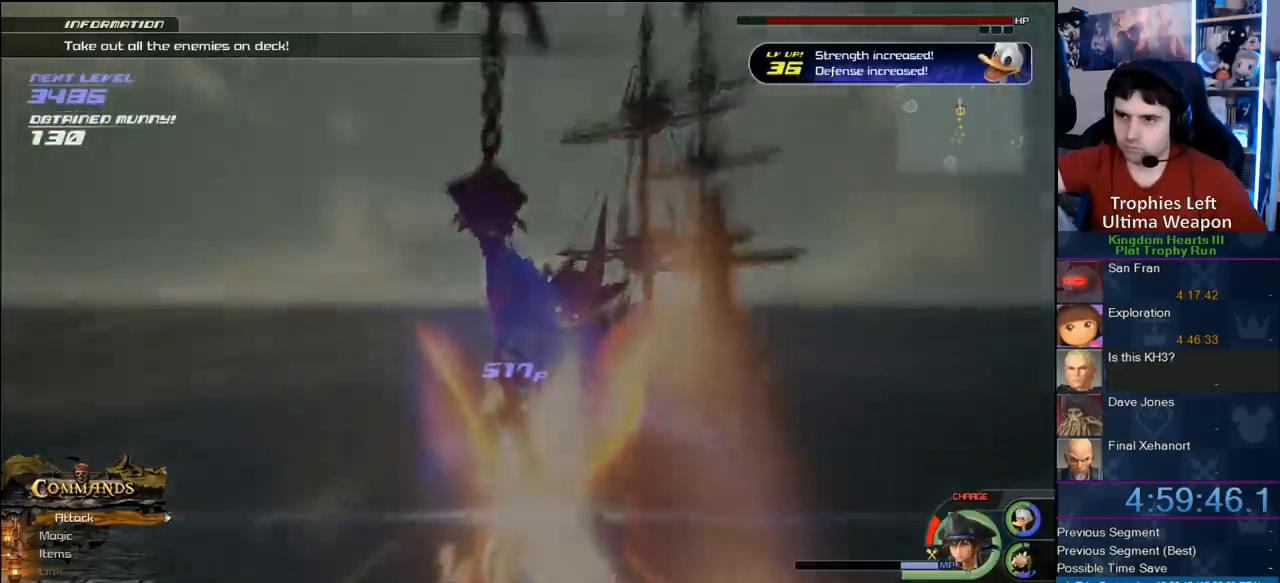
{"buttons": [], "left_stick": "center", "right_stick": "right", "events": [[67, "right_stick", "right"], [317, "left_stick", "center"]]}
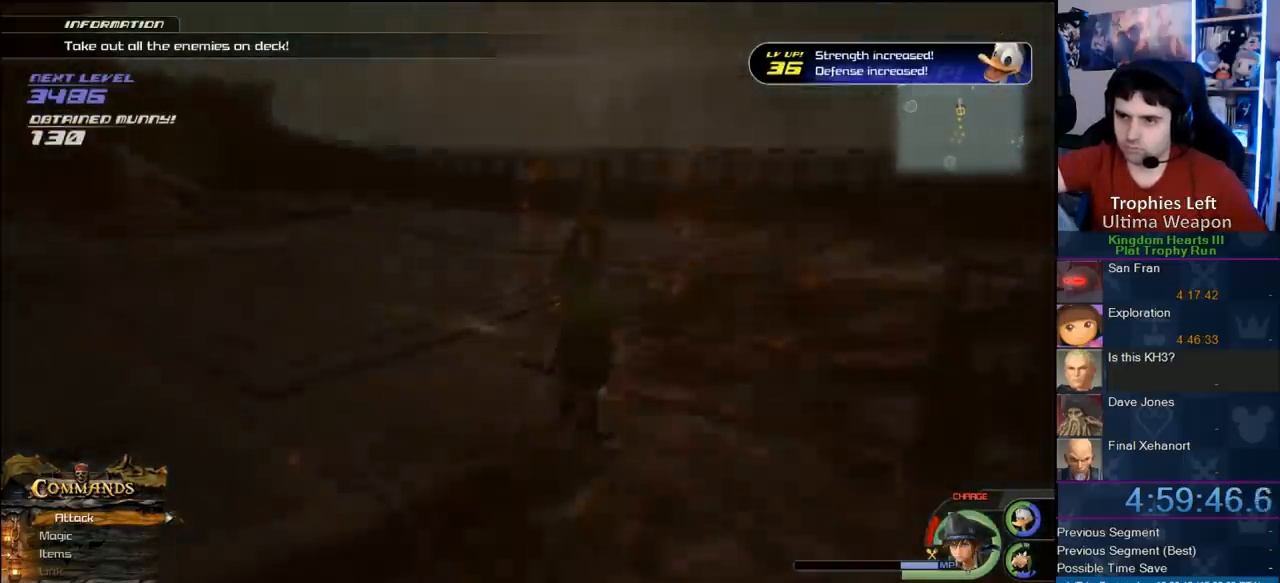
{"buttons": [], "left_stick": "center", "right_stick": "center", "events": [[50, "right_stick", "center"]]}
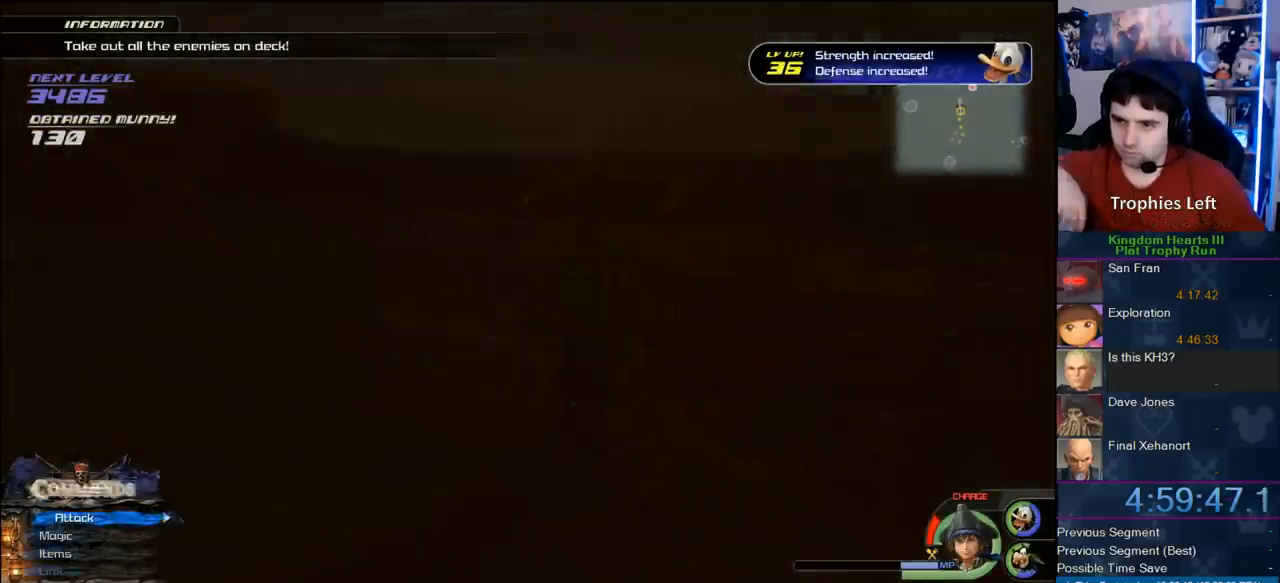
{"buttons": [], "left_stick": "center", "right_stick": "center", "events": []}
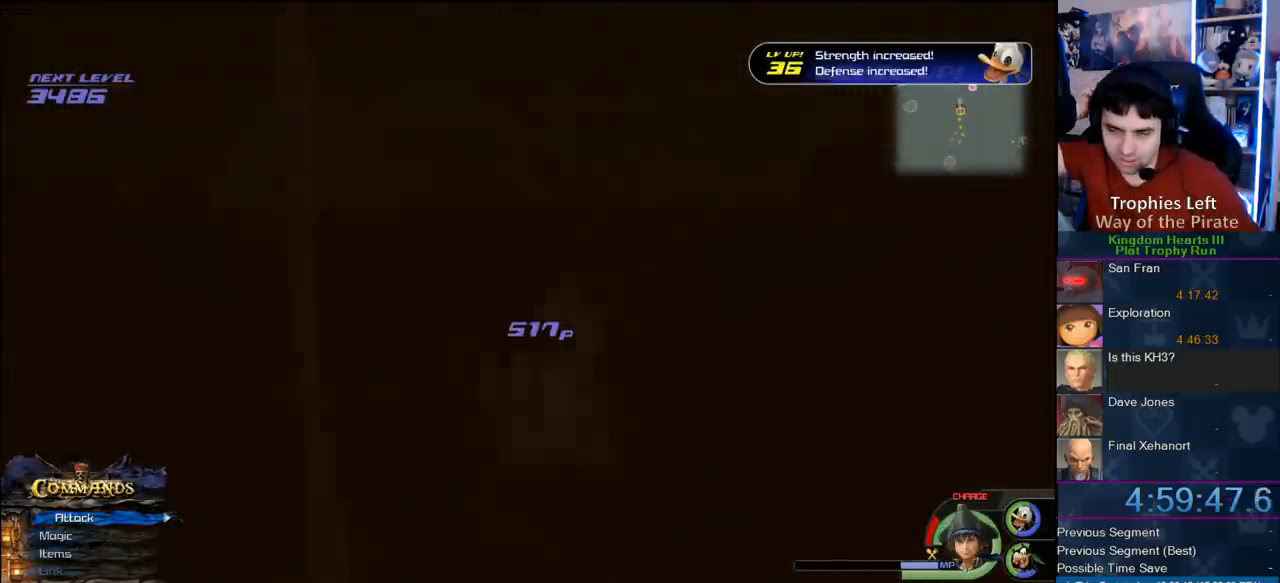
{"buttons": [], "left_stick": "center", "right_stick": "center", "events": []}
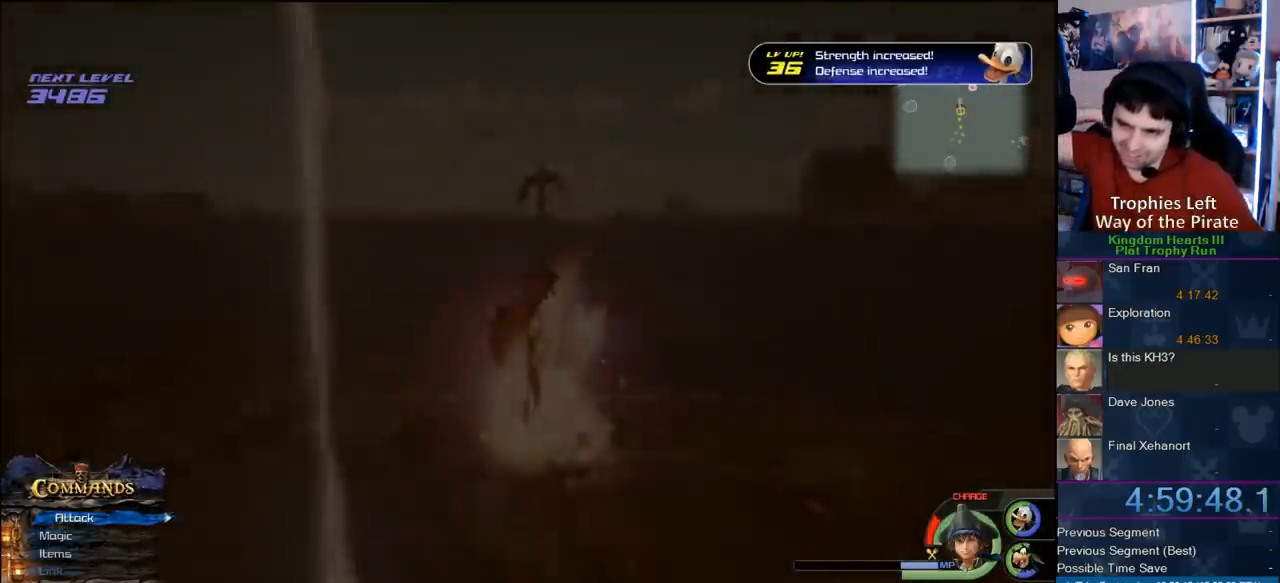
{"buttons": [], "left_stick": "center", "right_stick": "center", "events": []}
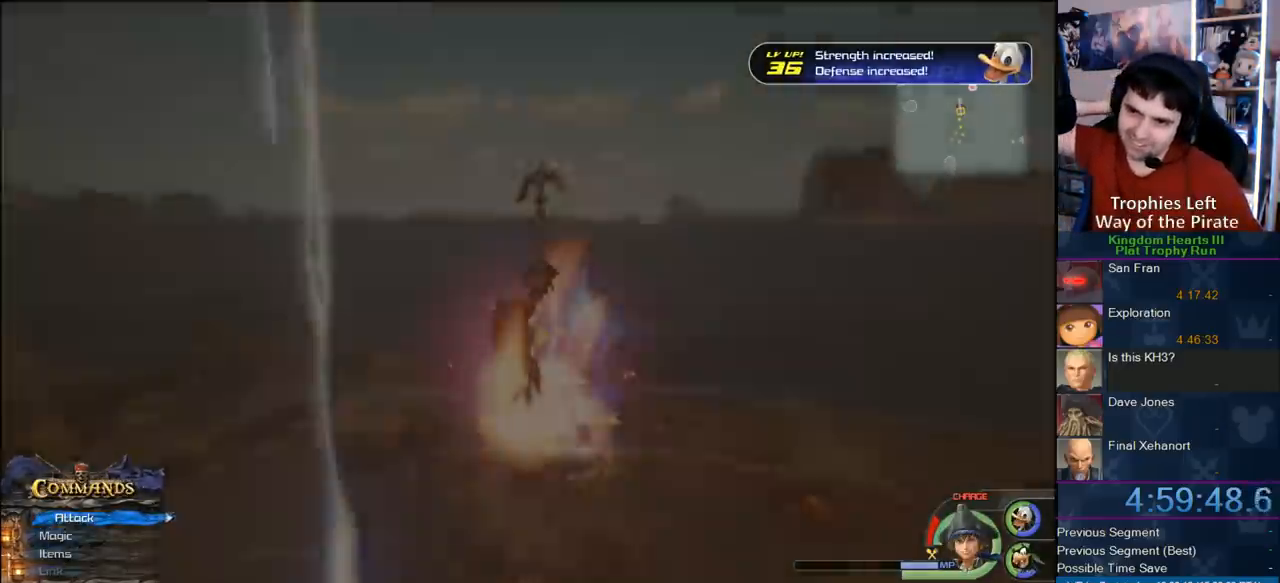
{"buttons": [], "left_stick": "center", "right_stick": "center", "events": []}
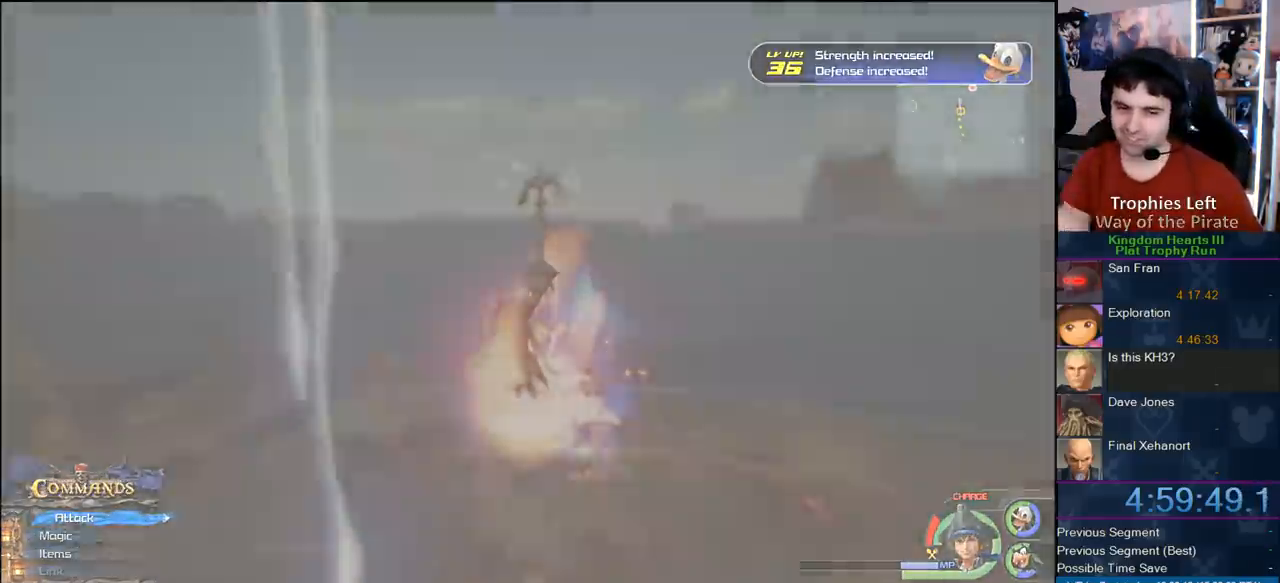
{"buttons": [], "left_stick": "center", "right_stick": "center", "events": []}
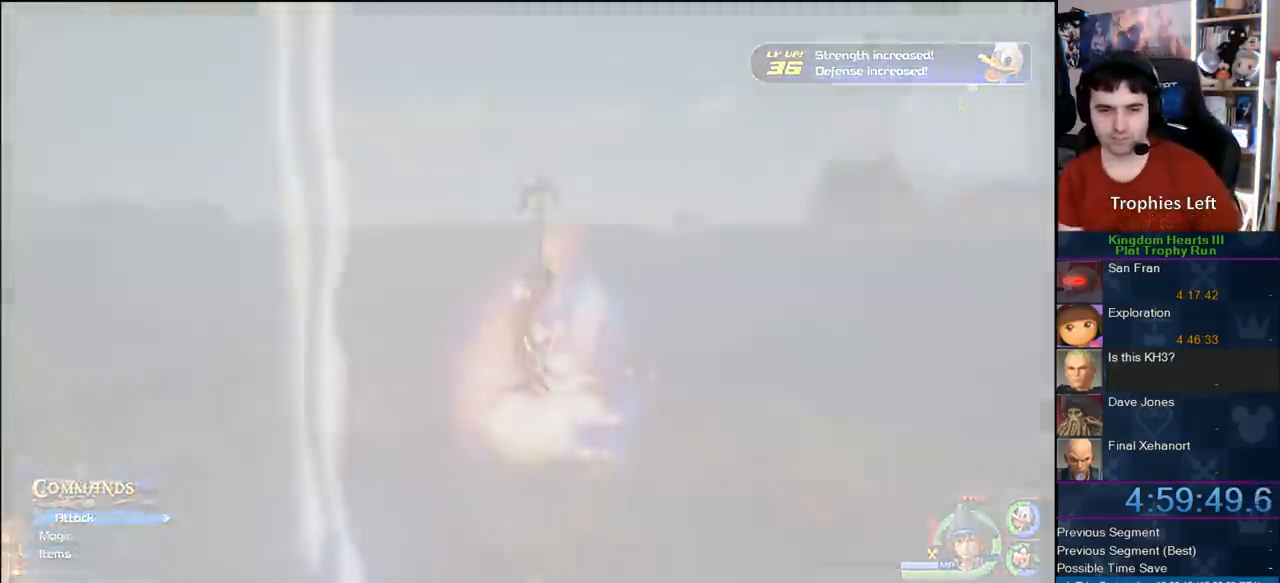
{"buttons": [], "left_stick": "center", "right_stick": "center", "events": []}
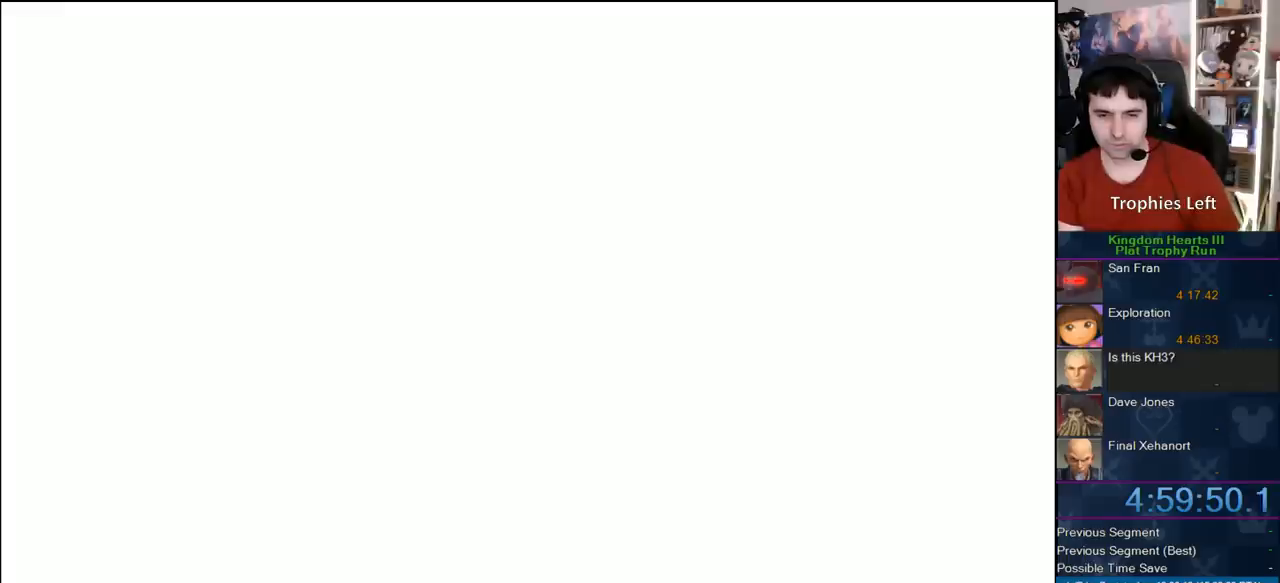
{"buttons": [], "left_stick": "center", "right_stick": "center", "events": []}
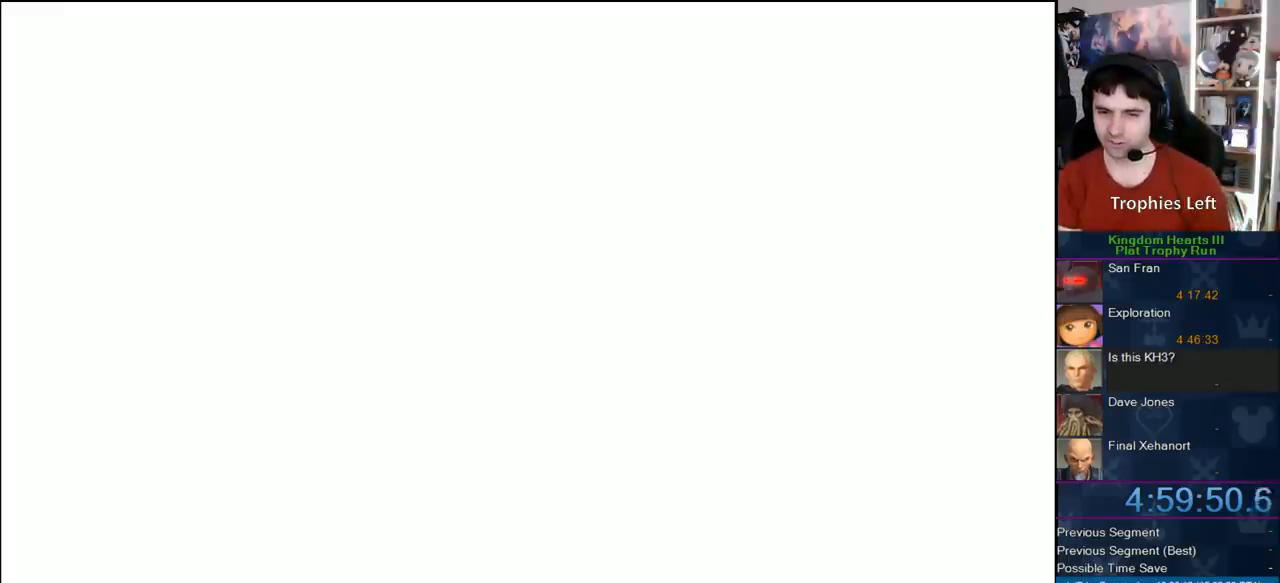
{"buttons": [], "left_stick": "center", "right_stick": "center", "events": []}
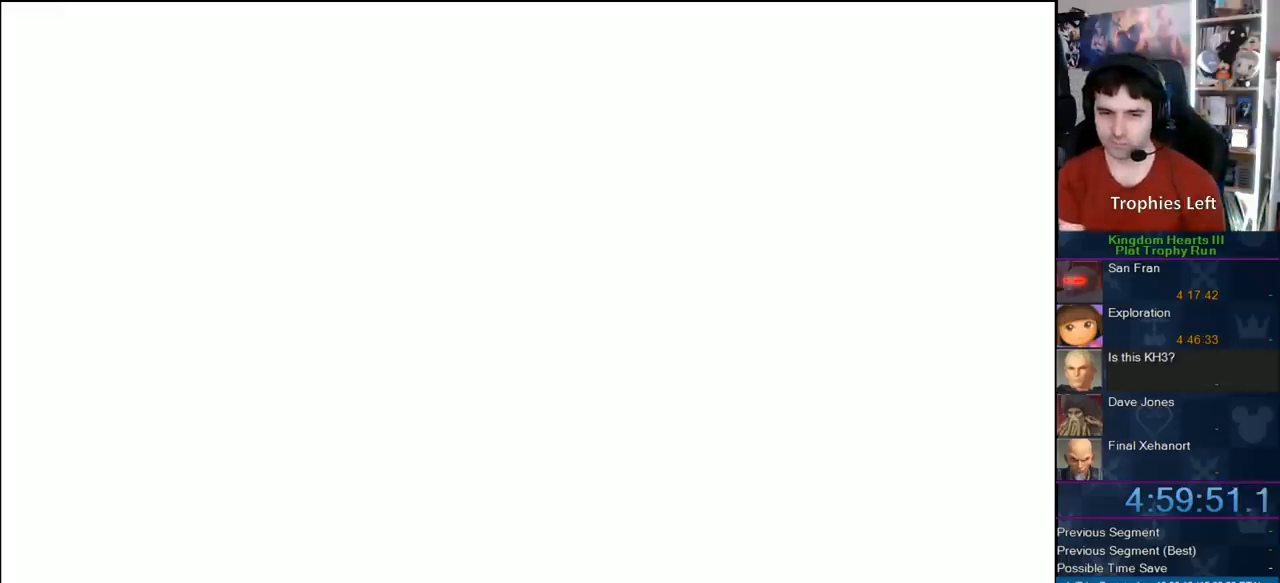
{"buttons": [], "left_stick": "center", "right_stick": "center", "events": []}
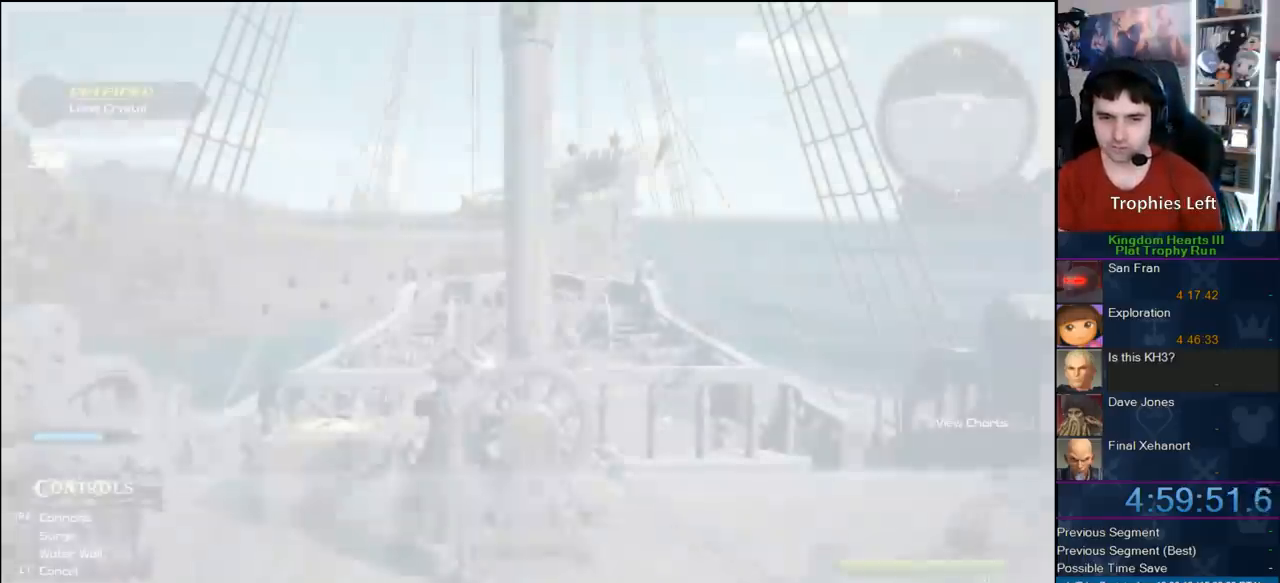
{"buttons": [], "left_stick": "center", "right_stick": "center", "events": []}
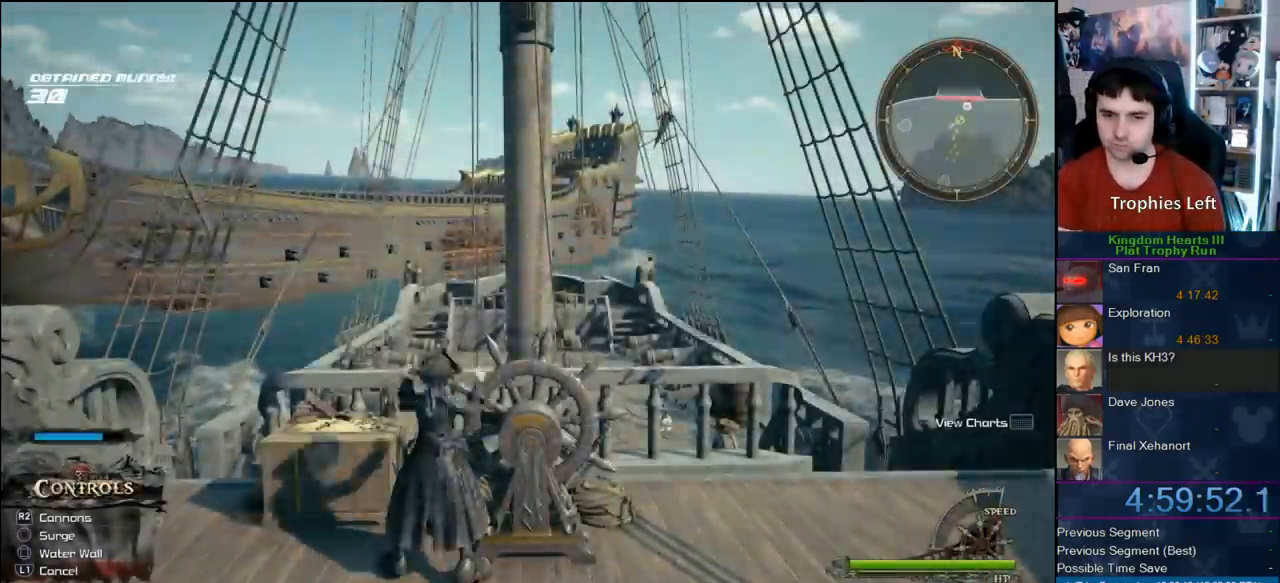
{"buttons": ["CIRCLE"], "left_stick": "center", "right_stick": "center", "events": [[417, "CIRCLE", "down"]]}
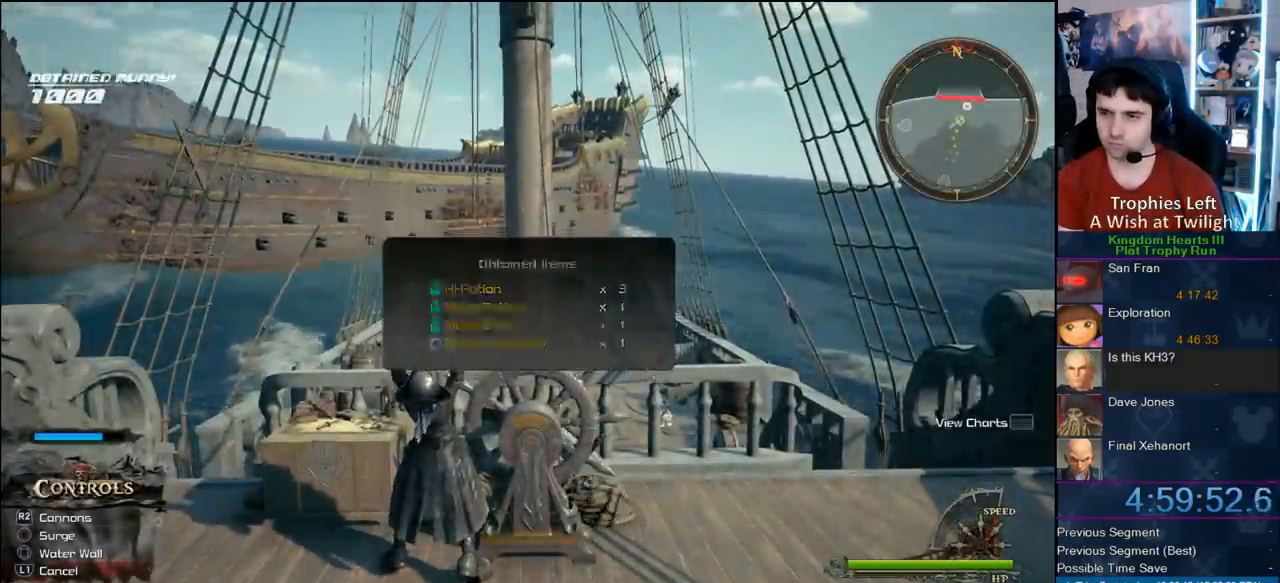
{"buttons": ["L1"], "left_stick": "center", "right_stick": "center", "events": [[50, "CIRCLE", "up"], [417, "L1", "down"]]}
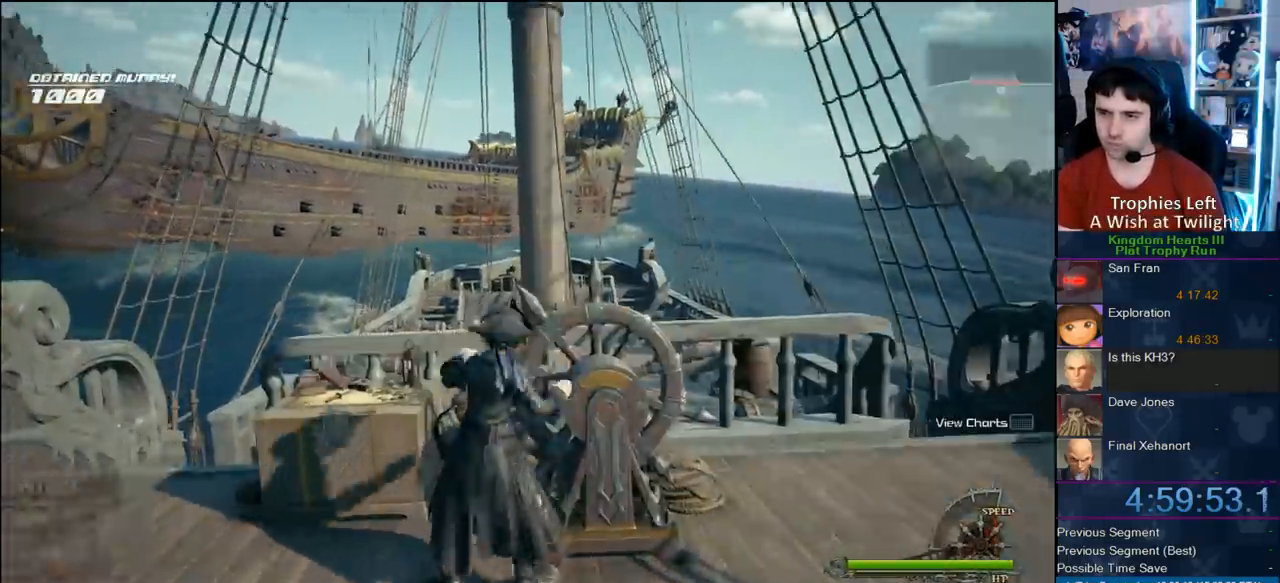
{"buttons": [], "left_stick": "center", "right_stick": "center", "events": [[50, "L1", "up"], [117, "L1", "down"], [200, "L1", "up"]]}
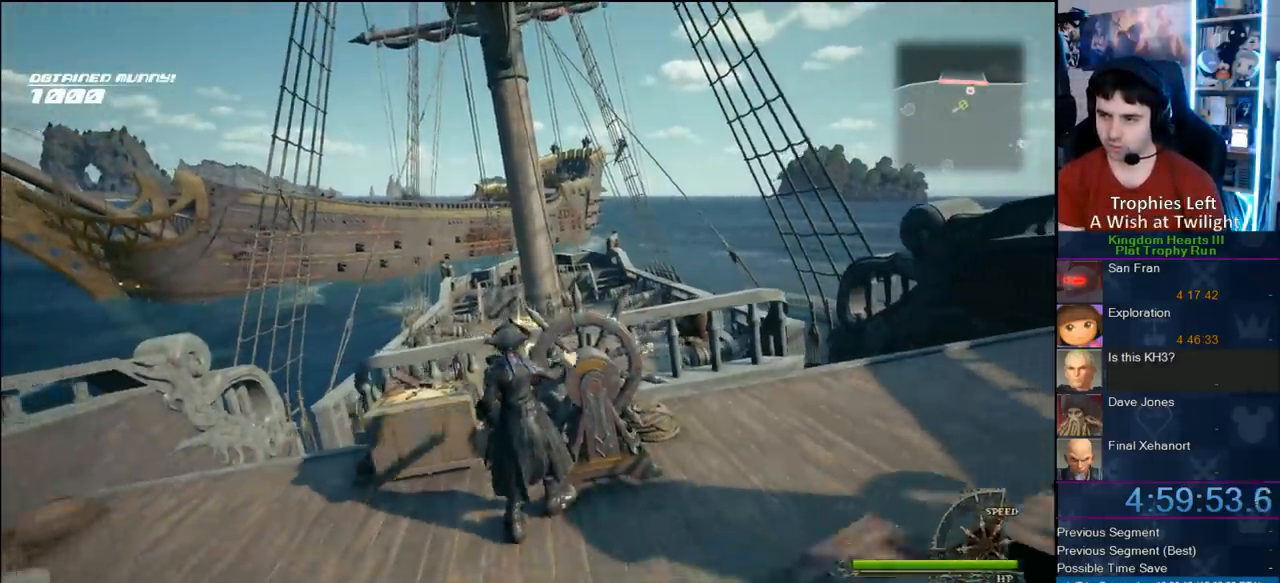
{"buttons": [], "left_stick": "center", "right_stick": "center", "events": []}
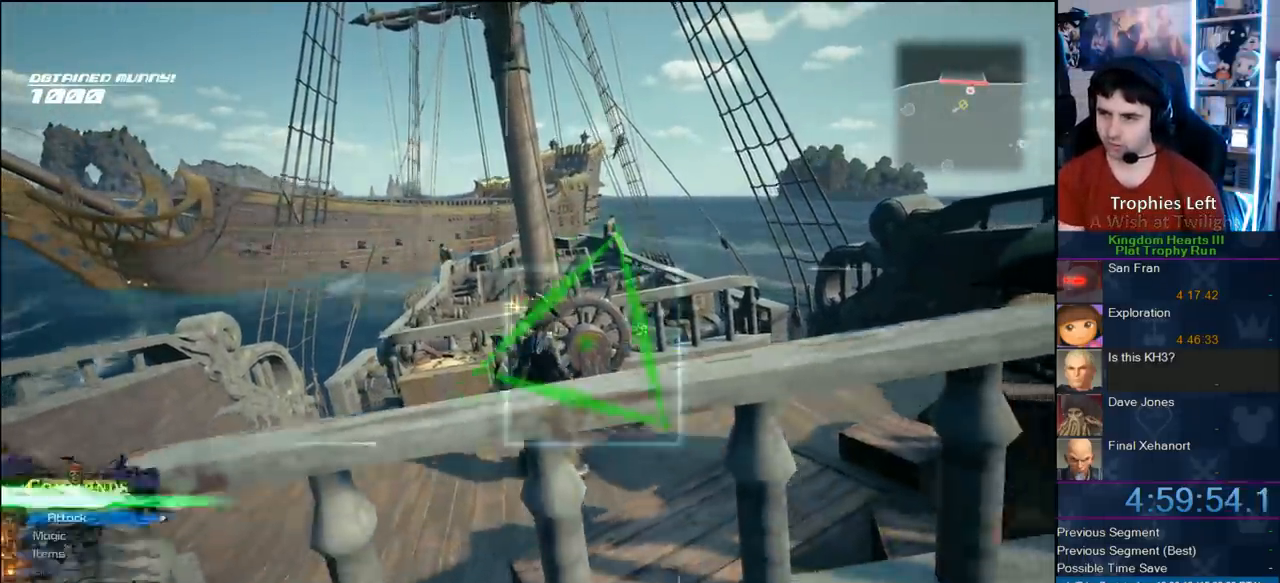
{"buttons": [], "left_stick": "center", "right_stick": "center", "events": []}
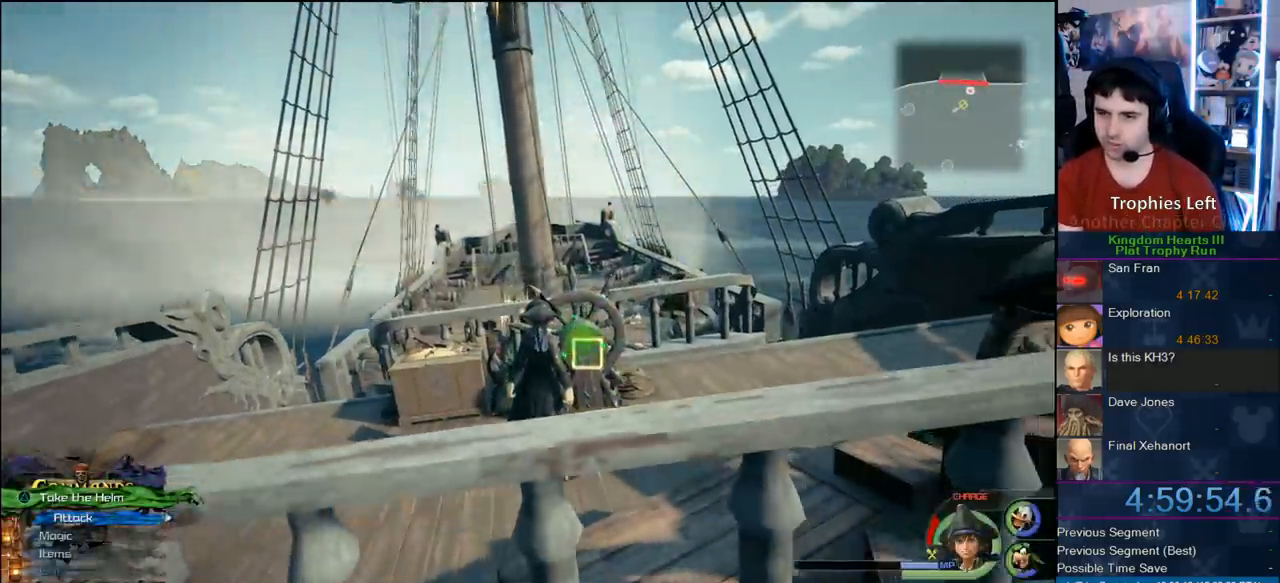
{"buttons": ["CIRCLE"], "left_stick": "center", "right_stick": "center", "events": [[17, "DPAD_DOWN", "down"], [83, "CIRCLE", "down"], [100, "DPAD_DOWN", "up"], [217, "CIRCLE", "up"], [333, "DPAD_DOWN", "down"], [383, "DPAD_DOWN", "up"], [450, "DPAD_DOWN", "down"], [483, "CIRCLE", "down"], [483, "DPAD_DOWN", "up"]]}
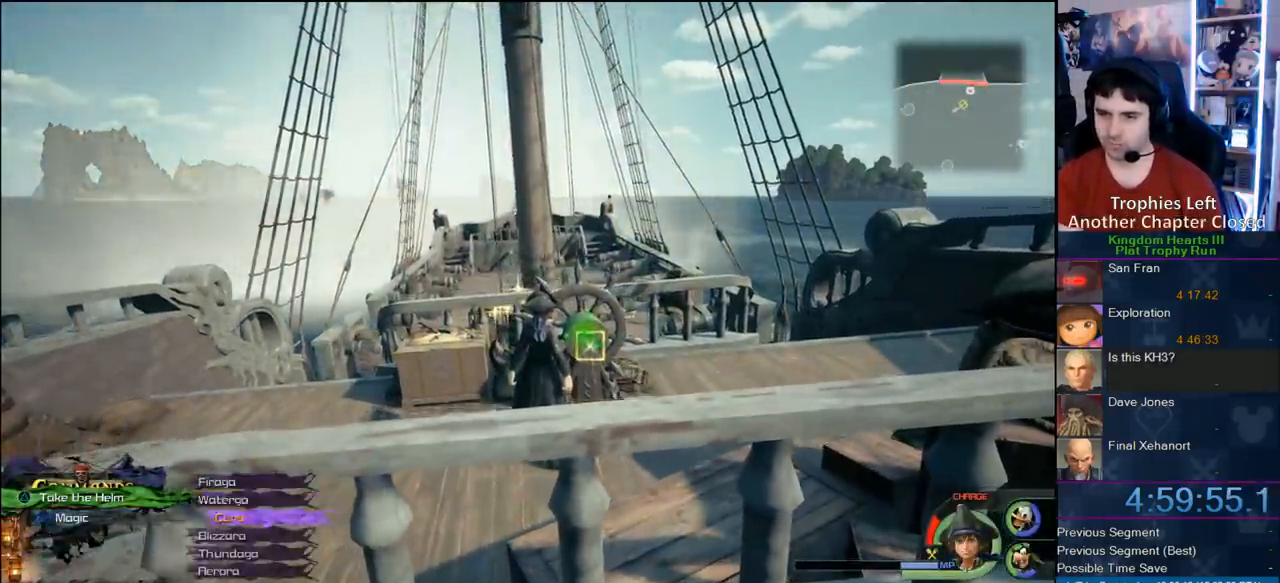
{"buttons": [], "left_stick": "center", "right_stick": "center", "events": [[433, "CIRCLE", "up"]]}
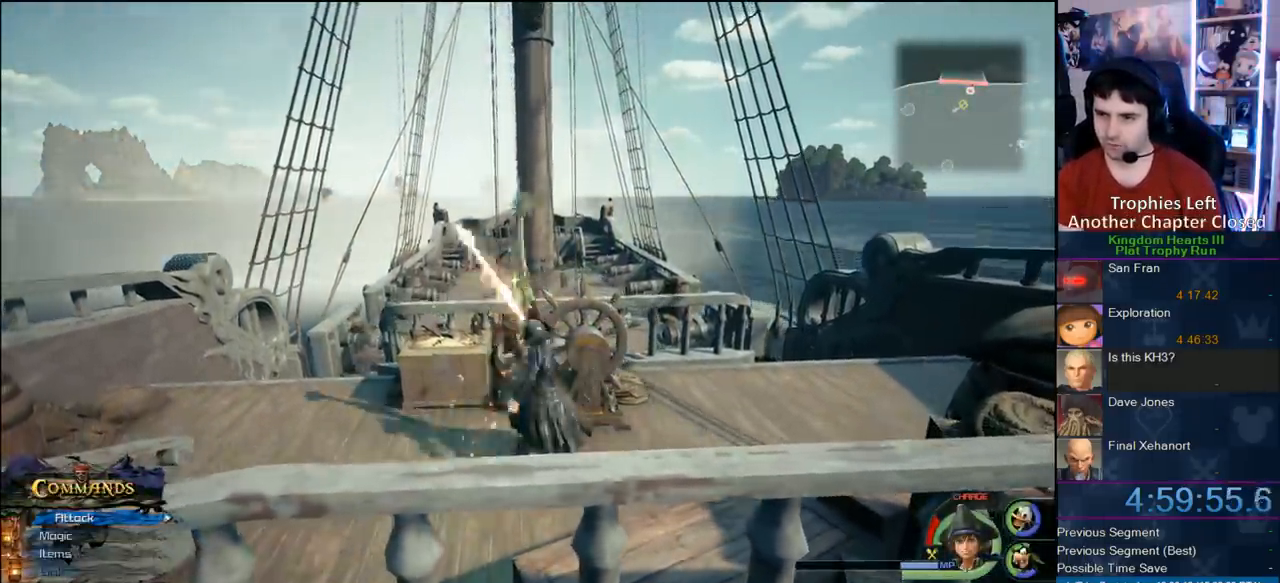
{"buttons": [], "left_stick": "center", "right_stick": "center", "events": []}
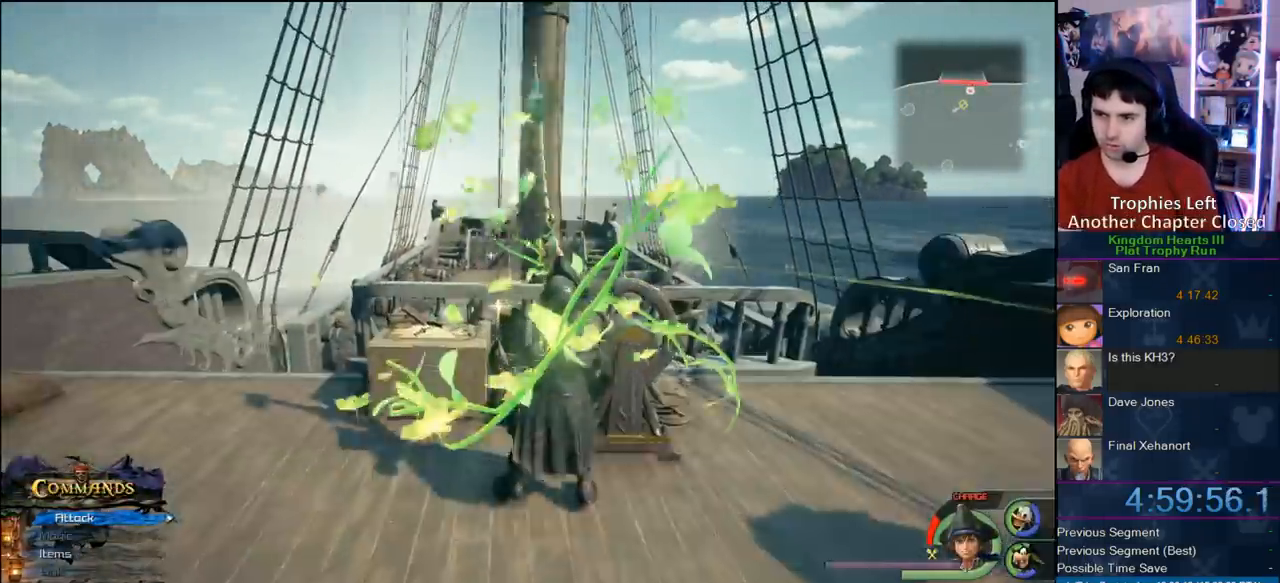
{"buttons": ["TRIANGLE"], "left_stick": "center", "right_stick": "center", "events": [[250, "left_stick", "up-right"], [350, "left_stick", "center"], [483, "TRIANGLE", "down"]]}
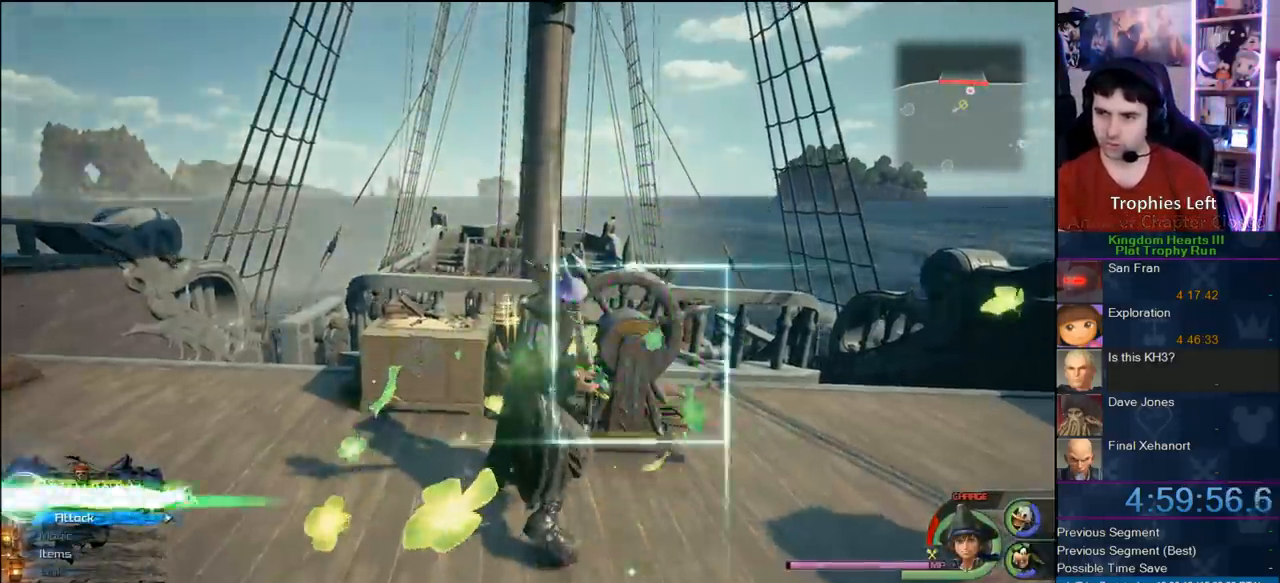
{"buttons": [], "left_stick": "up-right", "right_stick": "center", "events": [[67, "TRIANGLE", "up"], [133, "TRIANGLE", "down"], [233, "TRIANGLE", "up"], [317, "left_stick", "up-right"]]}
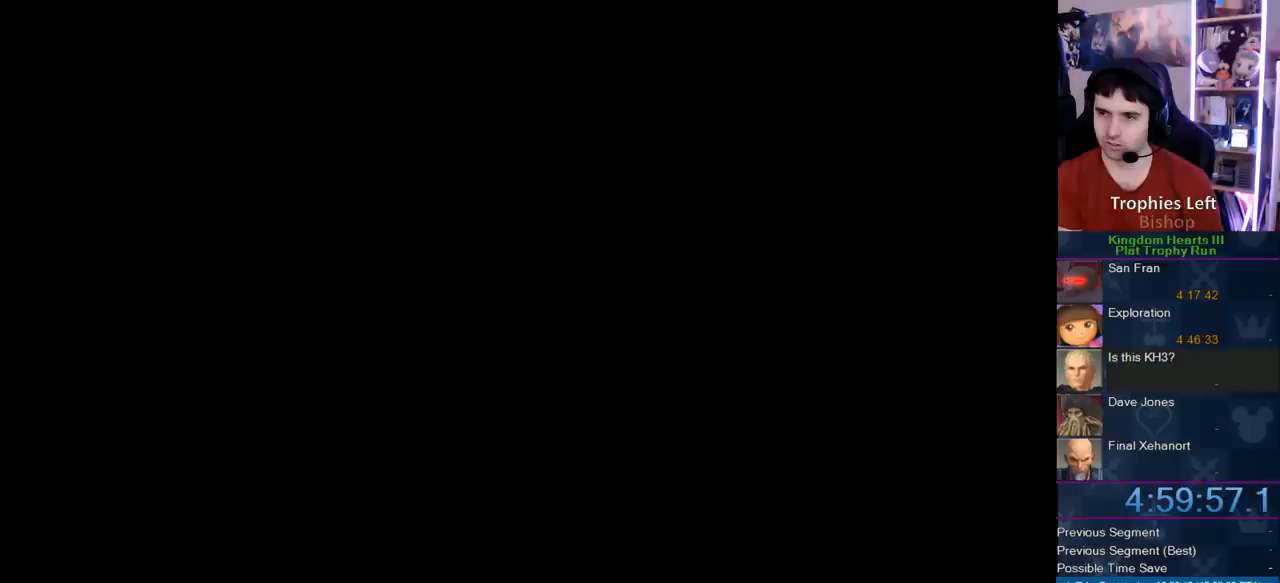
{"buttons": [], "left_stick": "up-right", "right_stick": "center", "events": []}